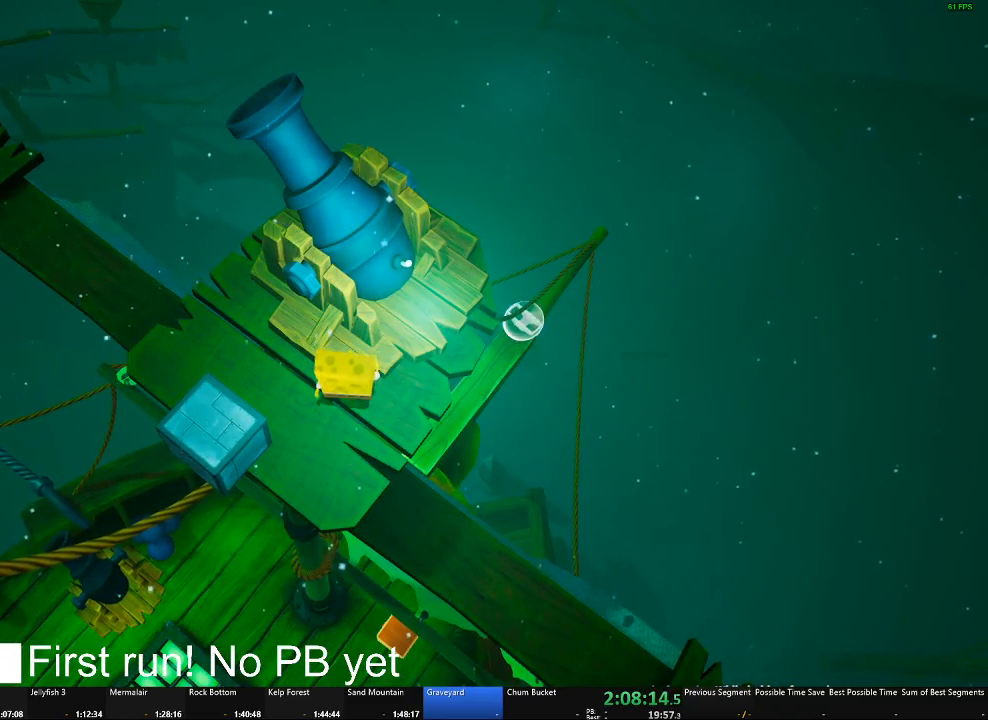
Gameplay with a controller (Xbox layout); each line is a JSON object with the inputs held at the frame after it. "button_events" lists button changes between this image and that frame as [ms after this image, input, new state], when the widget could be followed in between (sticks are given only as held states). Not read: L1.
{"buttons": [], "left_stick": "center", "right_stick": "center", "button_events": []}
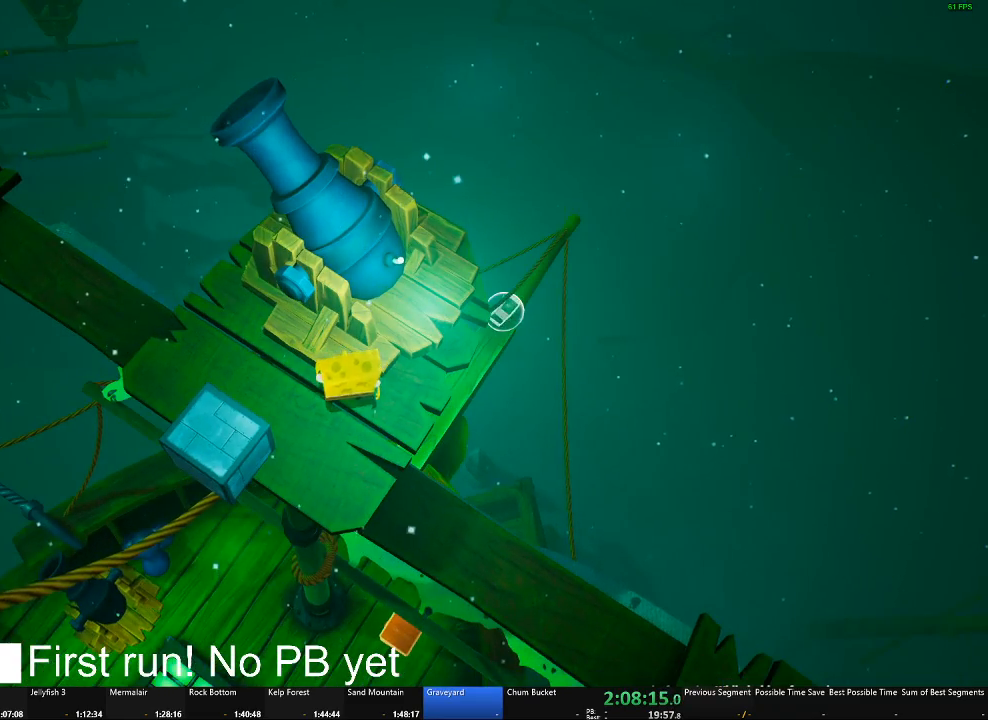
{"buttons": [], "left_stick": "center", "right_stick": "center", "button_events": []}
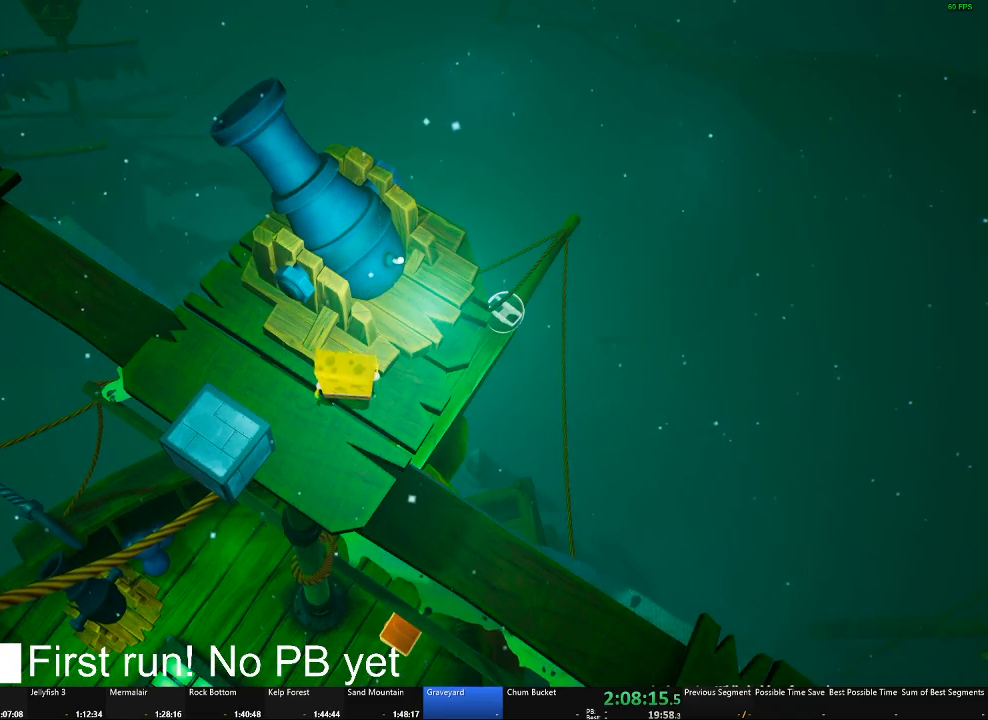
{"buttons": [], "left_stick": "center", "right_stick": "center", "button_events": [[116, "B", "down"], [250, "B", "up"]]}
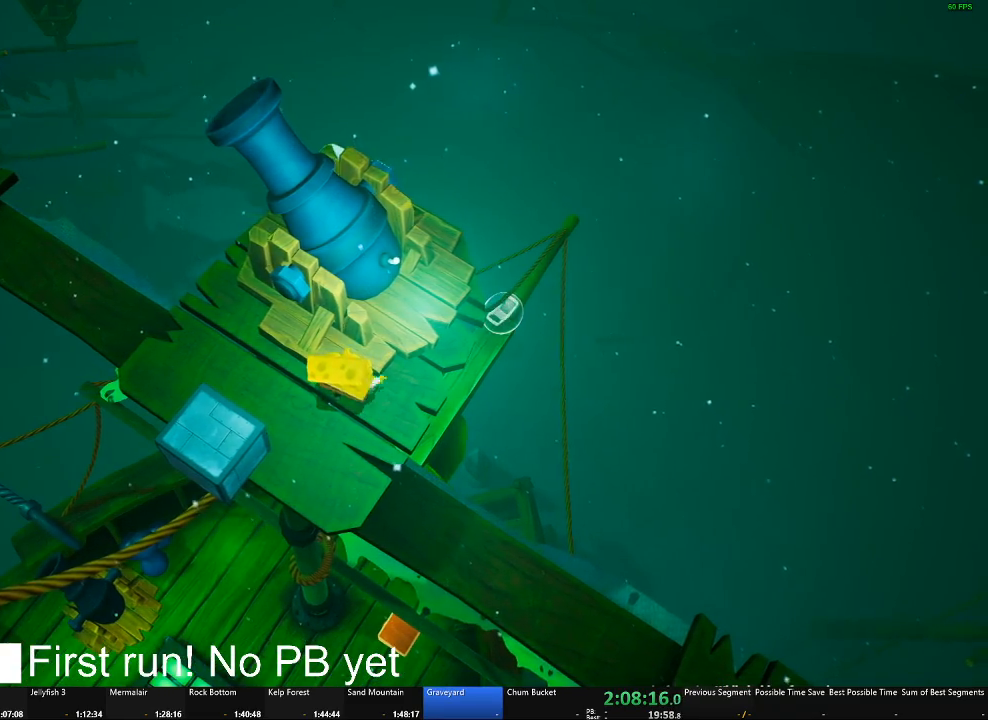
{"buttons": ["A", "X"], "left_stick": "up", "right_stick": "center", "button_events": [[367, "A", "down"], [384, "X", "down"]]}
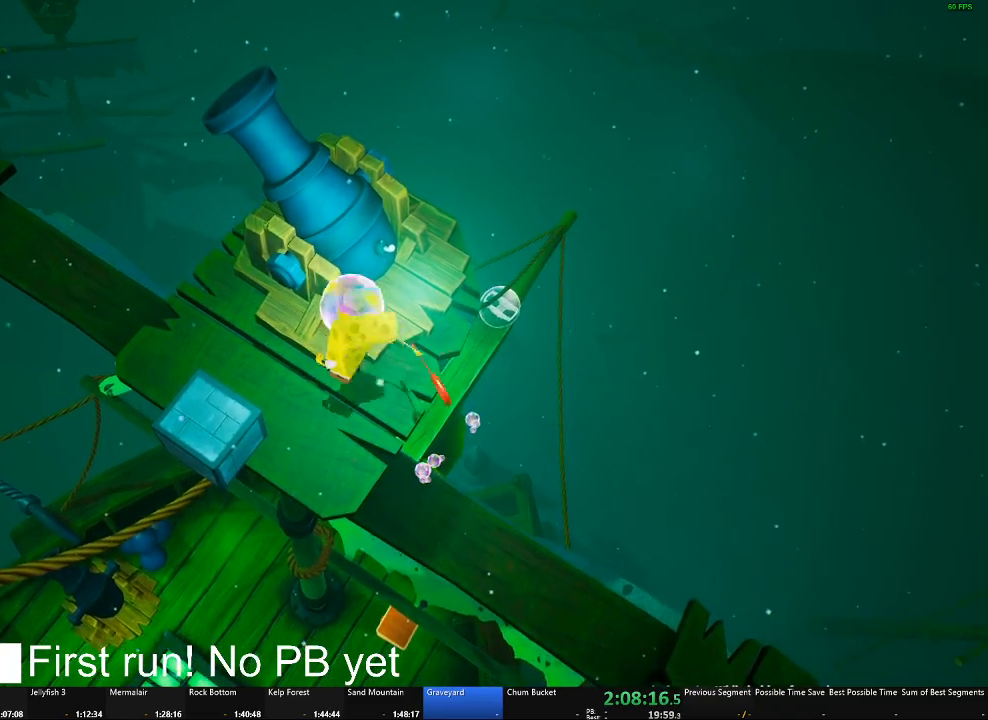
{"buttons": [], "left_stick": "center", "right_stick": "center", "button_events": [[100, "X", "up"], [133, "A", "up"]]}
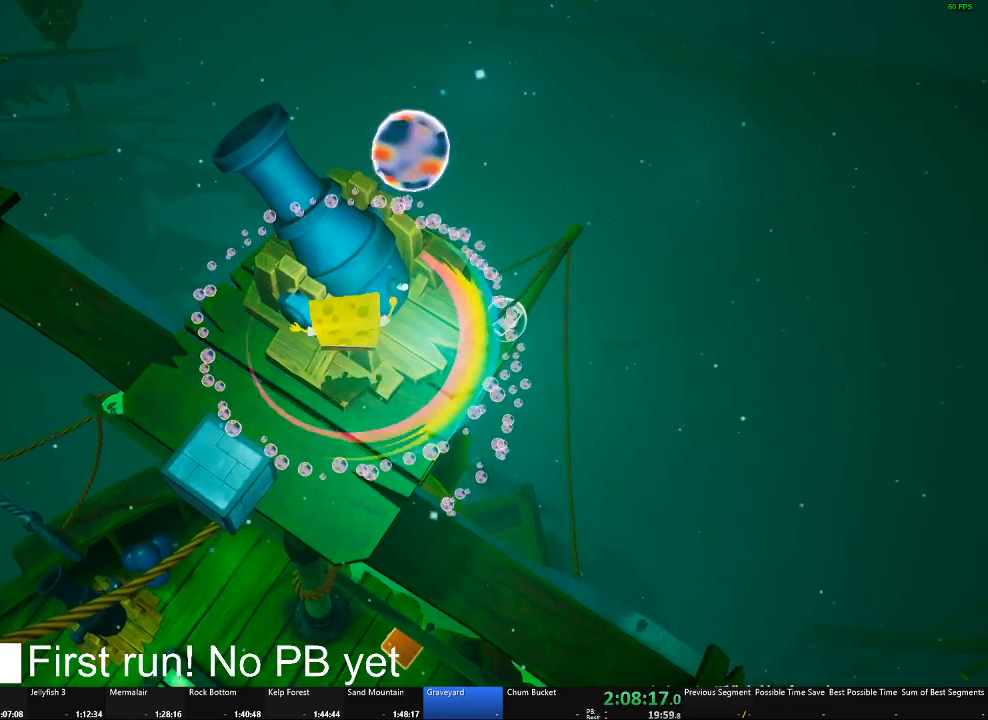
{"buttons": [], "left_stick": "up", "right_stick": "center", "button_events": []}
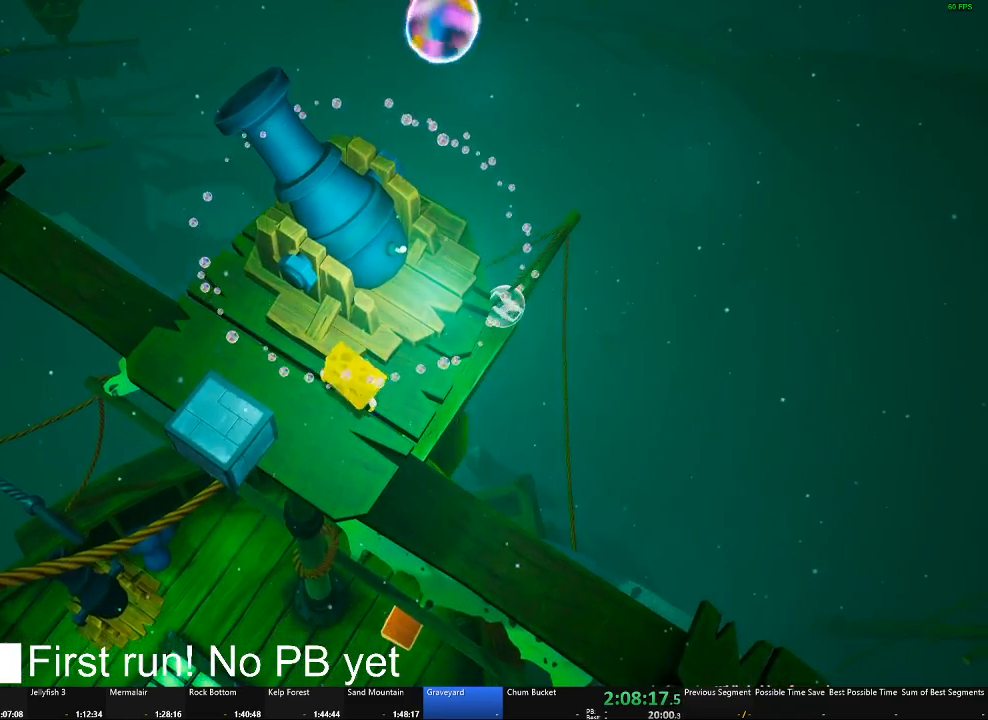
{"buttons": [], "left_stick": "center", "right_stick": "center", "button_events": []}
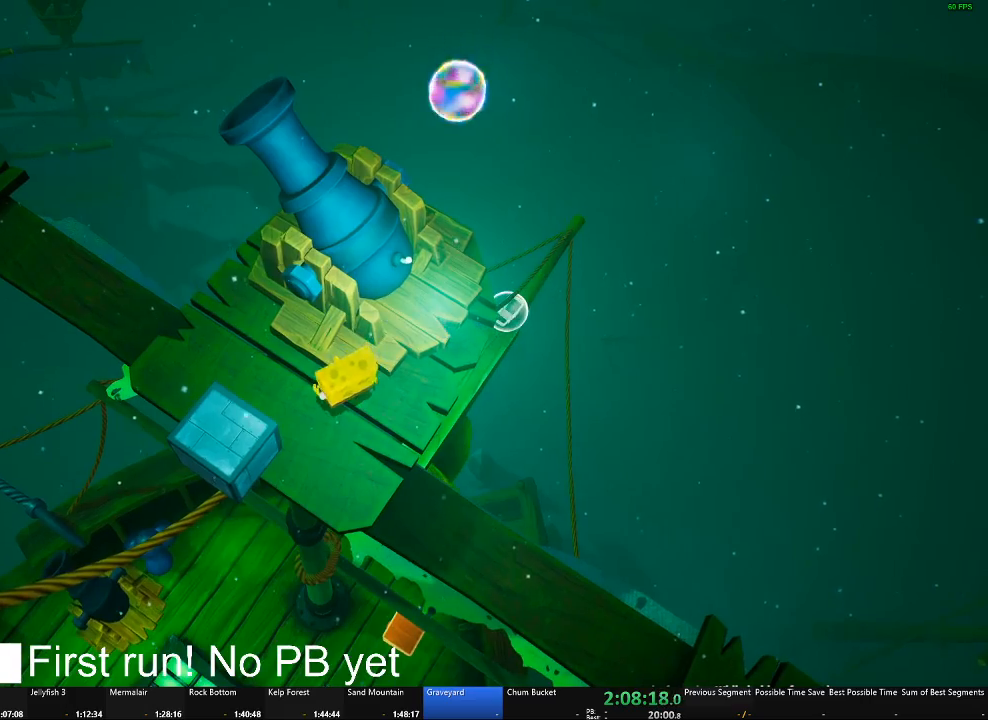
{"buttons": ["B"], "left_stick": "center", "right_stick": "center", "button_events": [[484, "B", "down"]]}
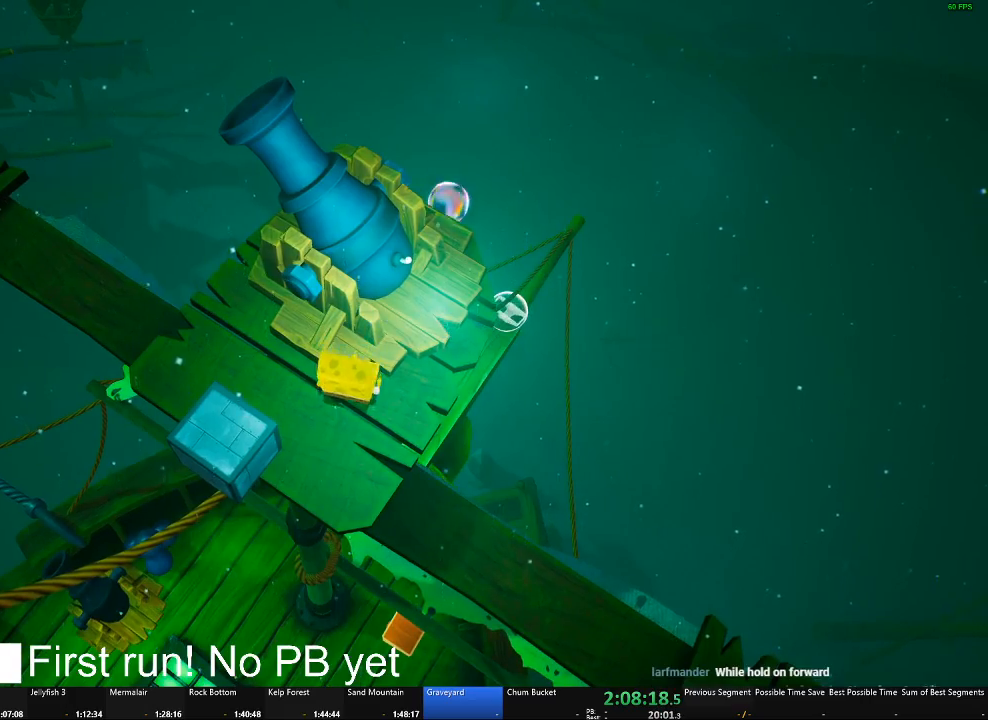
{"buttons": [], "left_stick": "center", "right_stick": "center", "button_events": [[83, "B", "up"]]}
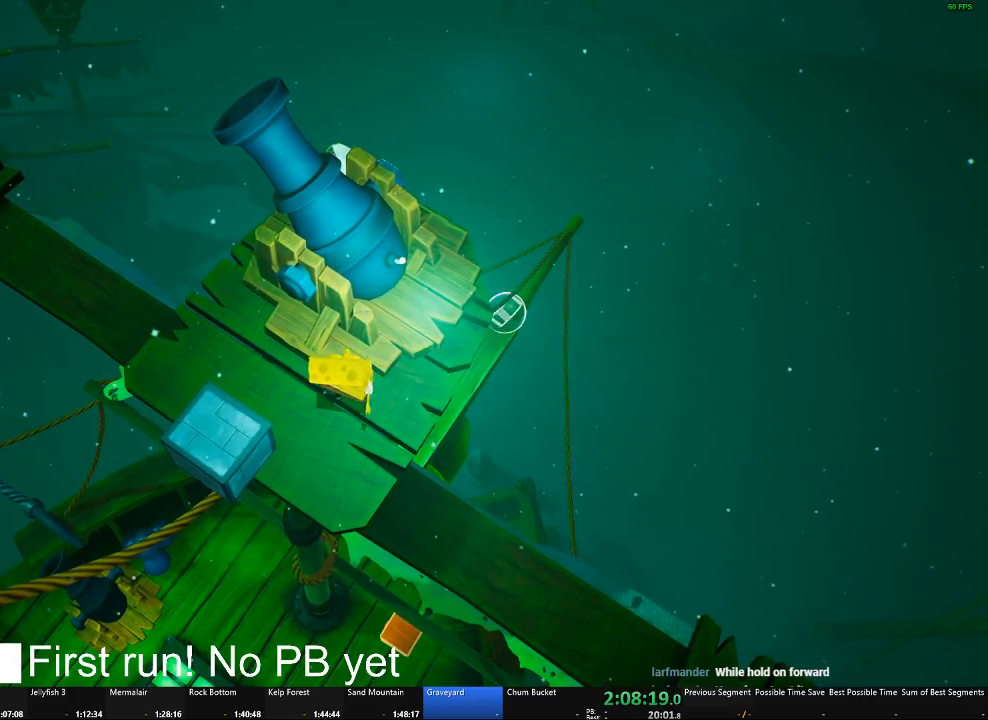
{"buttons": [], "left_stick": "center", "right_stick": "center", "button_events": [[184, "A", "down"], [217, "X", "down"], [434, "X", "up"], [450, "A", "up"]]}
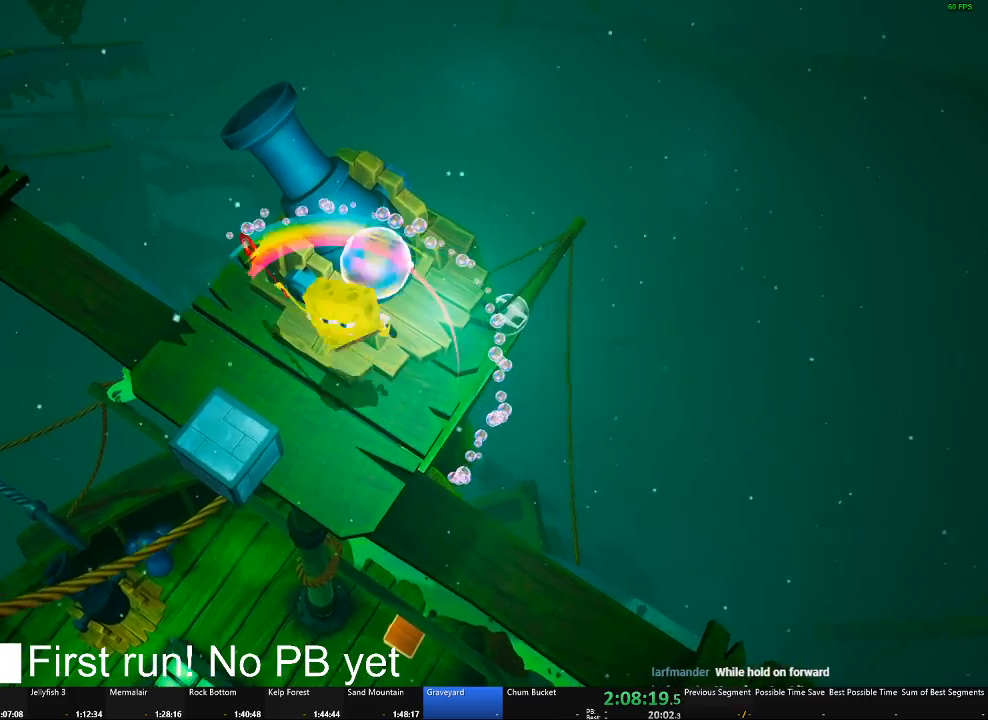
{"buttons": [], "left_stick": "down-right", "right_stick": "center", "button_events": []}
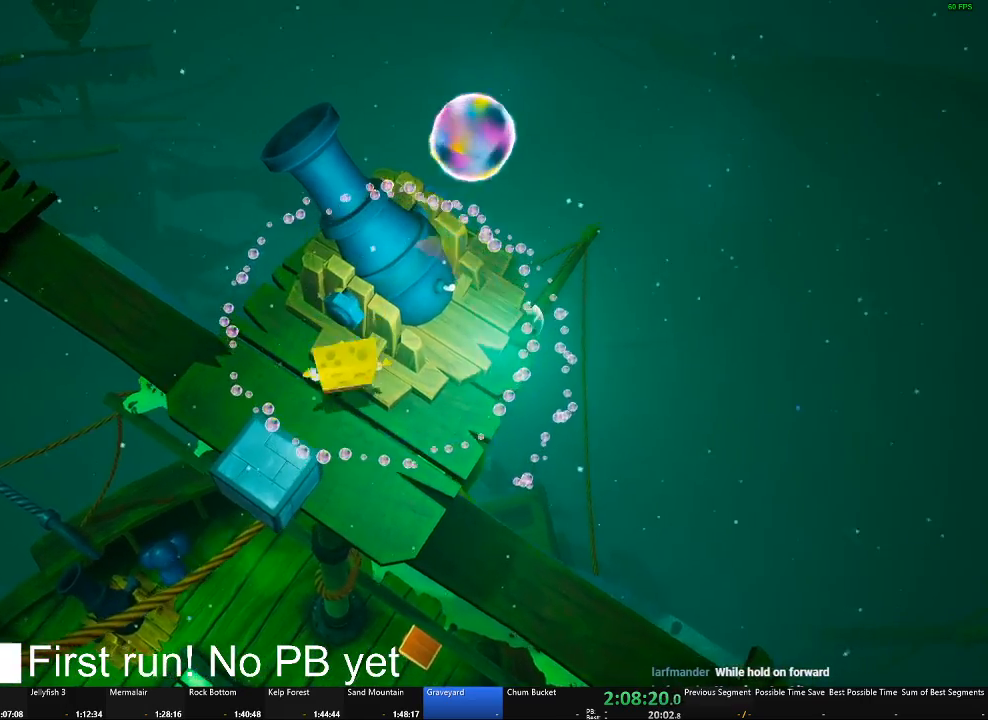
{"buttons": [], "left_stick": "up-left", "right_stick": "center", "button_events": []}
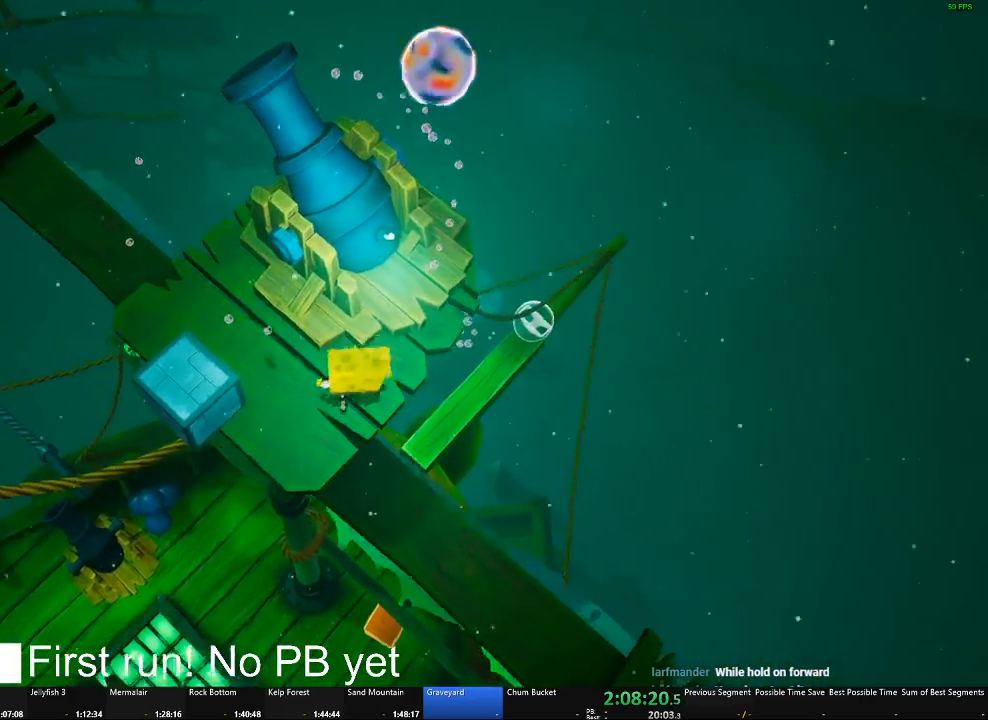
{"buttons": [], "left_stick": "center", "right_stick": "center", "button_events": []}
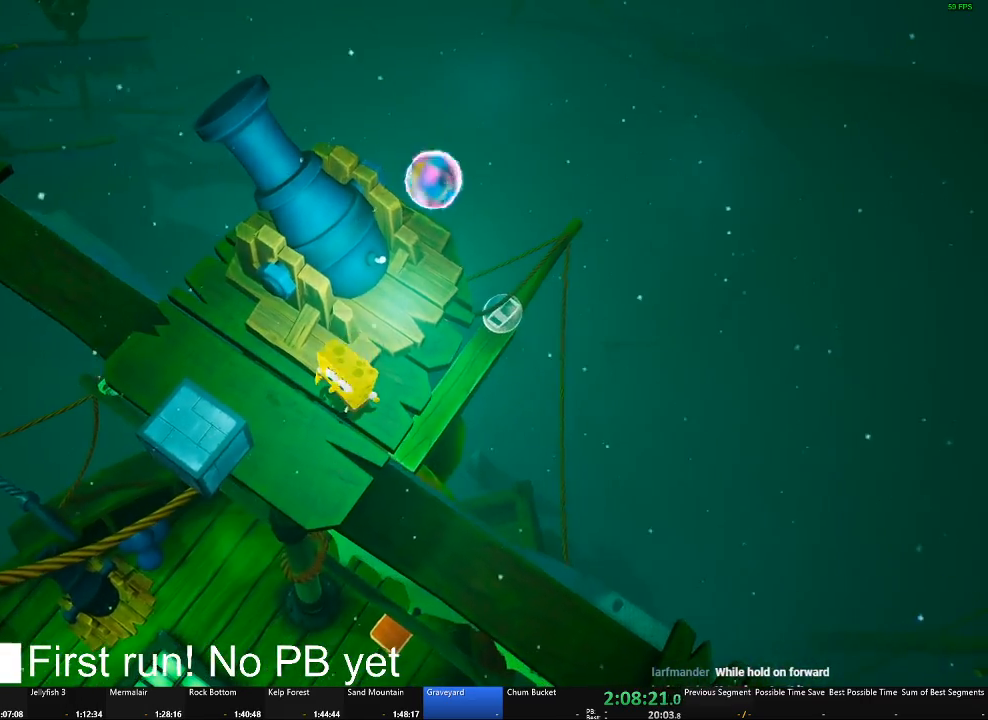
{"buttons": [], "left_stick": "up", "right_stick": "center", "button_events": []}
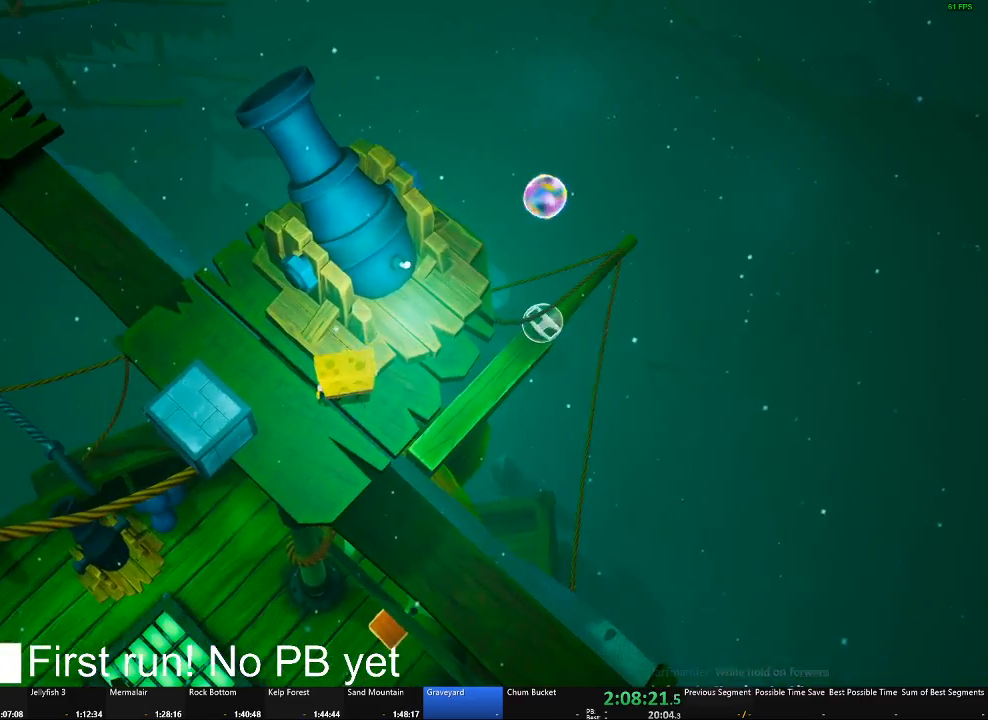
{"buttons": [], "left_stick": "center", "right_stick": "center", "button_events": []}
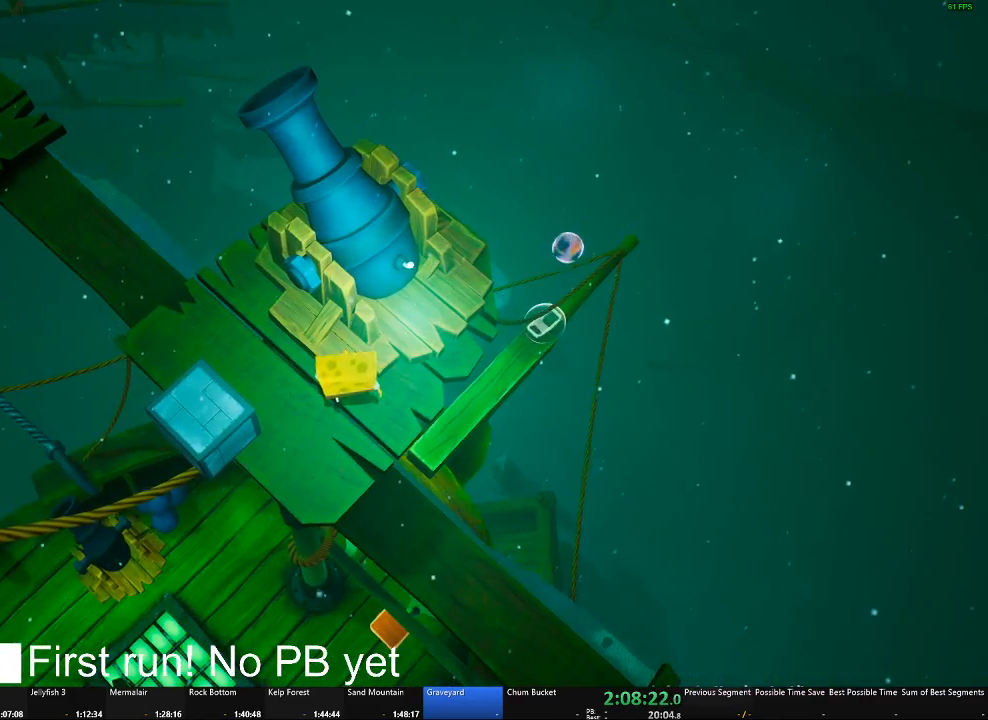
{"buttons": [], "left_stick": "center", "right_stick": "center", "button_events": []}
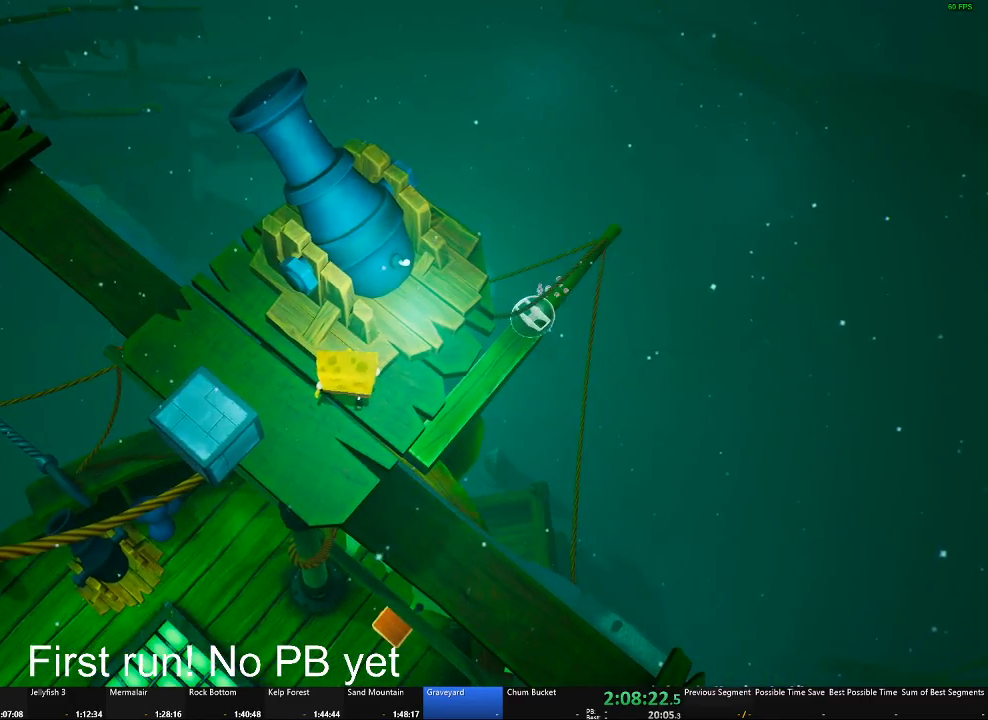
{"buttons": [], "left_stick": "center", "right_stick": "center", "button_events": []}
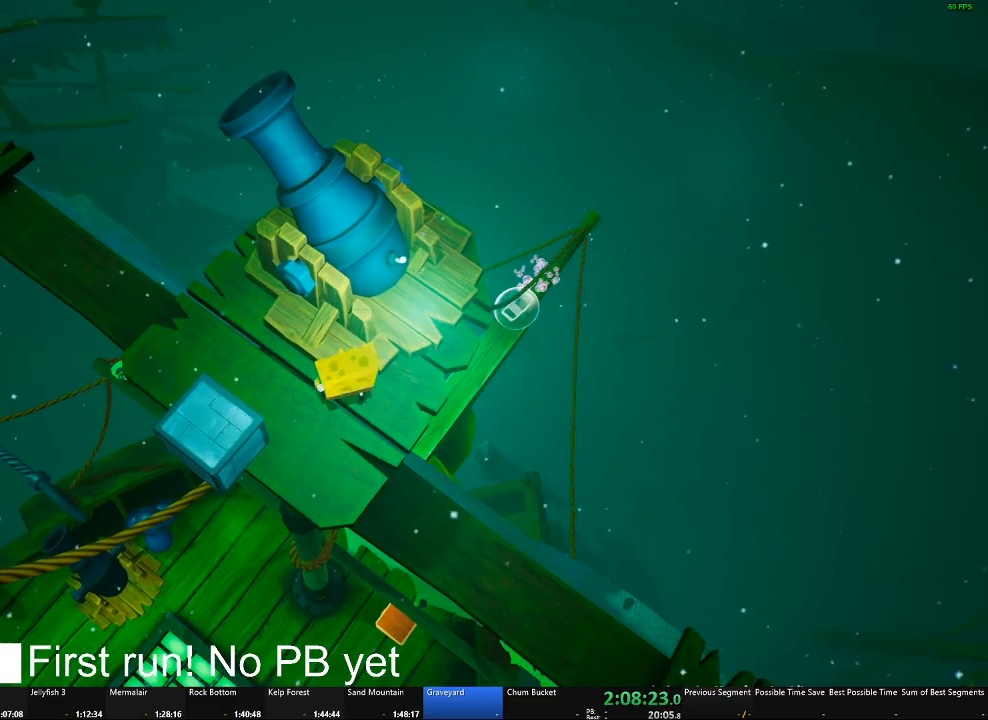
{"buttons": [], "left_stick": "up", "right_stick": "center", "button_events": []}
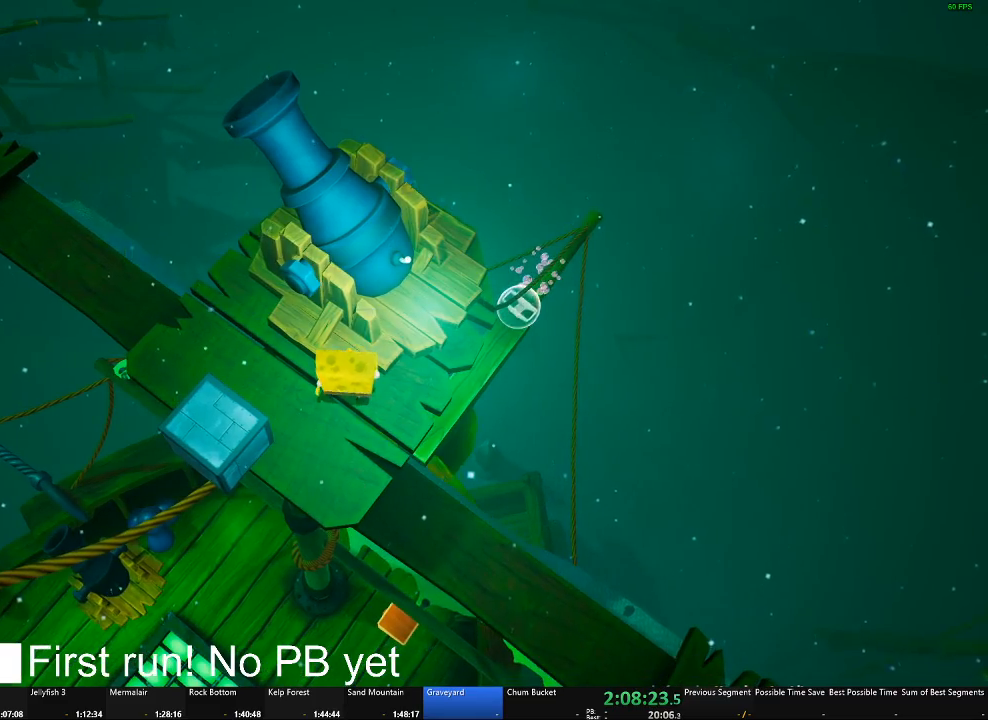
{"buttons": [], "left_stick": "center", "right_stick": "center", "button_events": []}
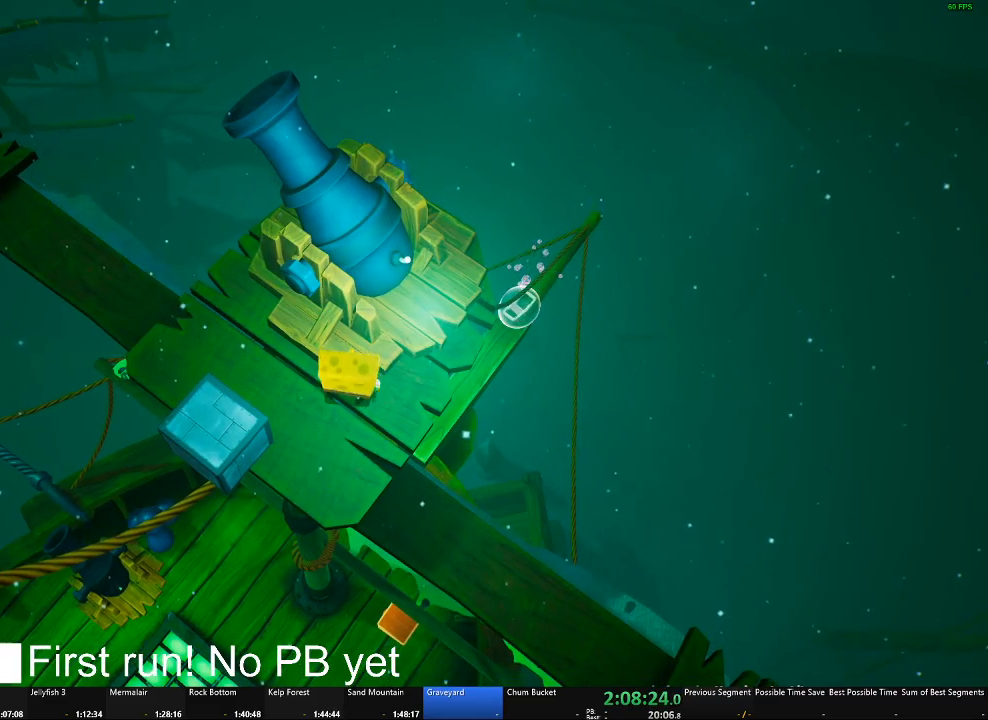
{"buttons": [], "left_stick": "center", "right_stick": "center", "button_events": [[17, "B", "down"], [117, "B", "up"]]}
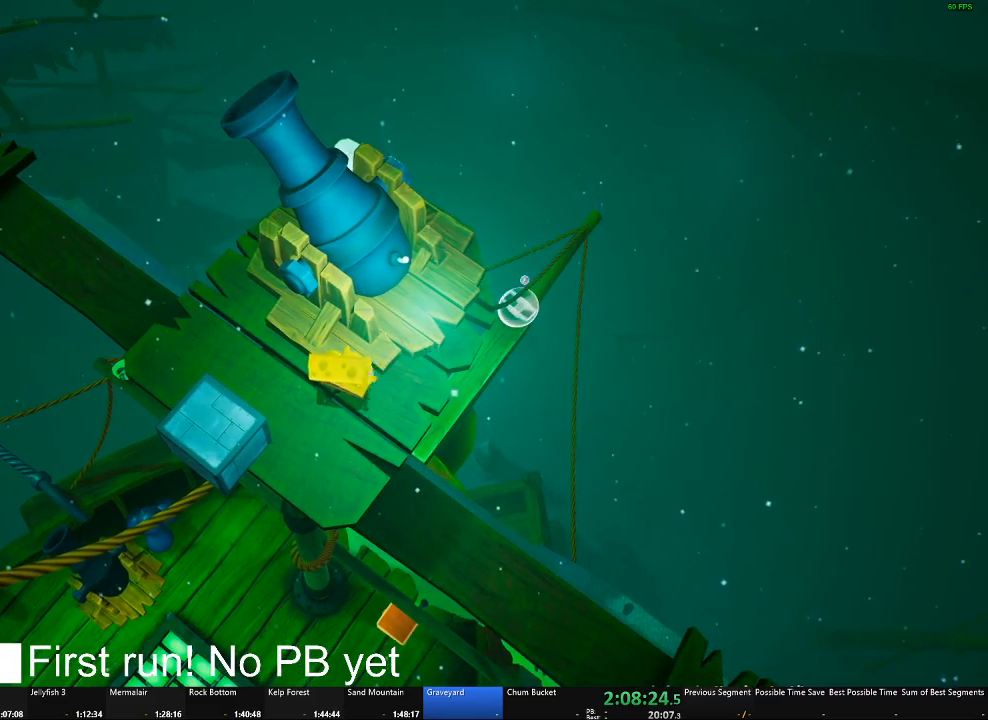
{"buttons": ["A", "X"], "left_stick": "up", "right_stick": "center", "button_events": [[266, "A", "down"], [283, "X", "down"]]}
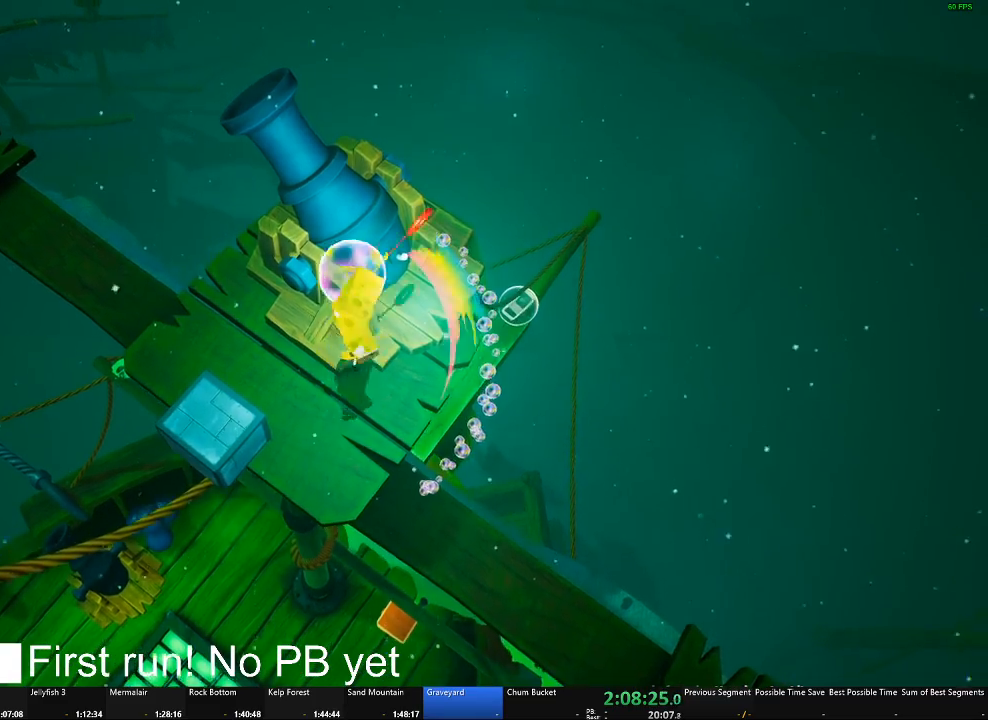
{"buttons": [], "left_stick": "center", "right_stick": "center", "button_events": [[33, "X", "up"], [83, "A", "up"]]}
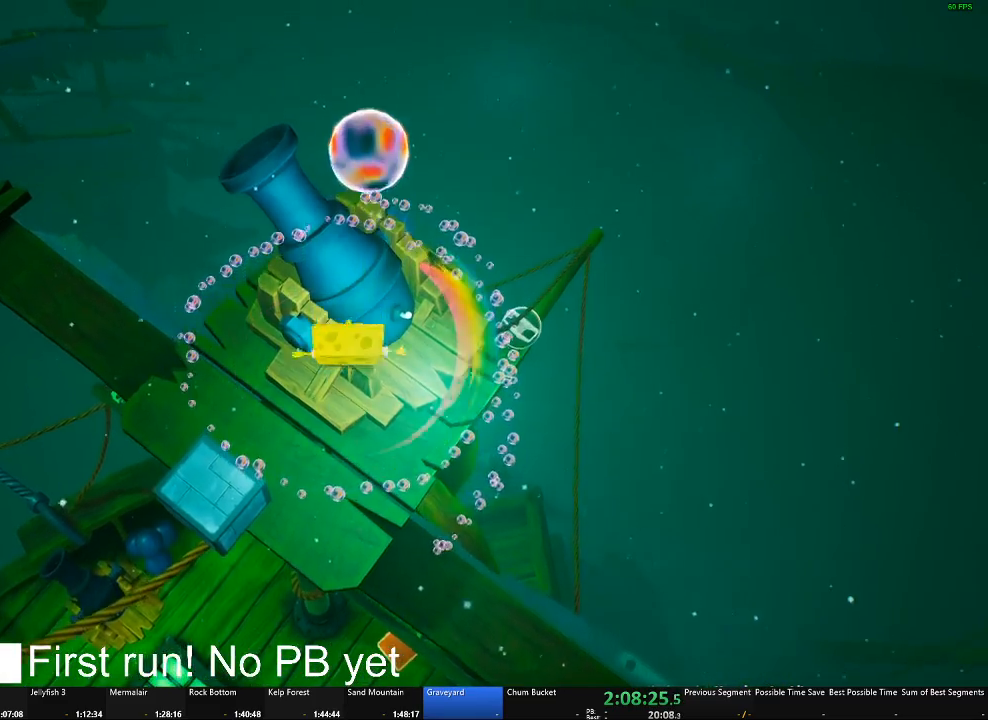
{"buttons": [], "left_stick": "down", "right_stick": "center", "button_events": []}
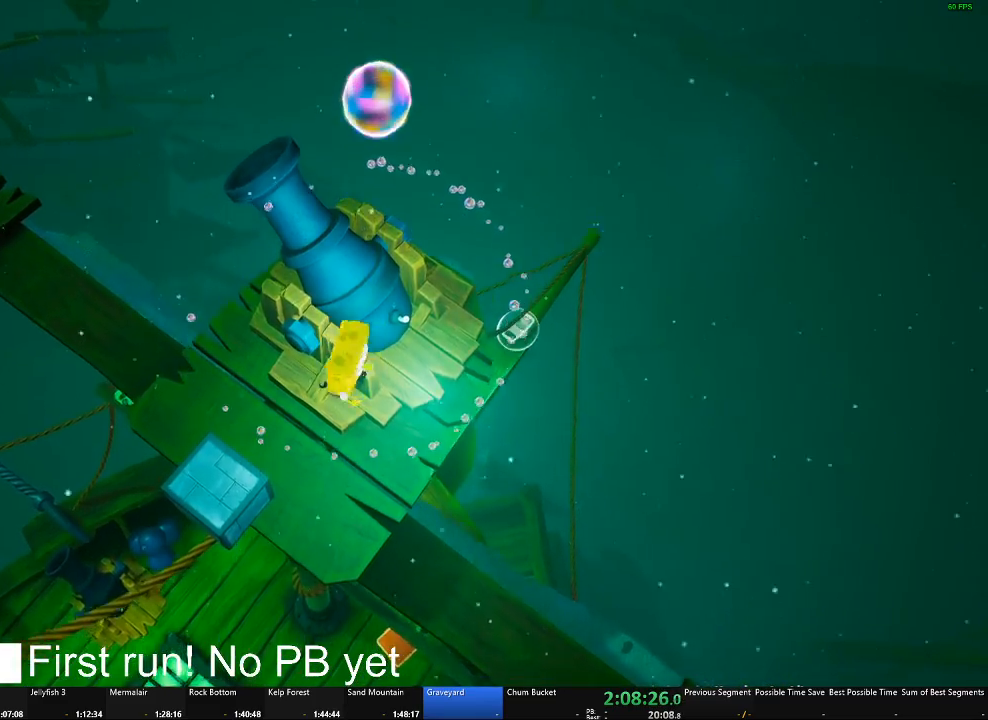
{"buttons": [], "left_stick": "up", "right_stick": "center", "button_events": []}
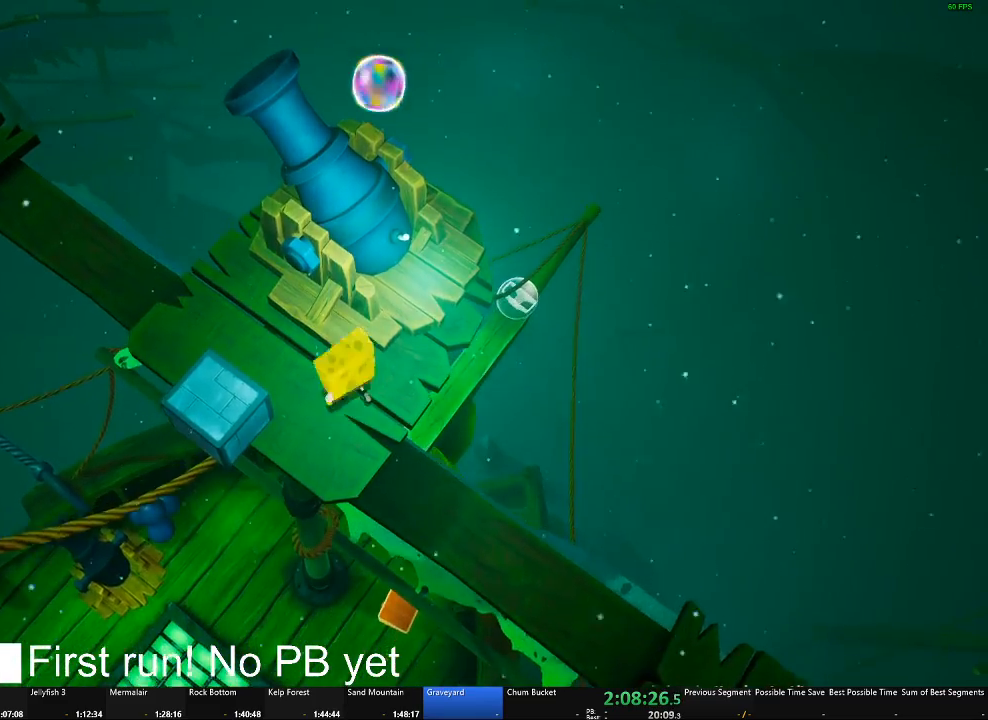
{"buttons": [], "left_stick": "center", "right_stick": "center", "button_events": [[250, "B", "down"], [333, "B", "up"]]}